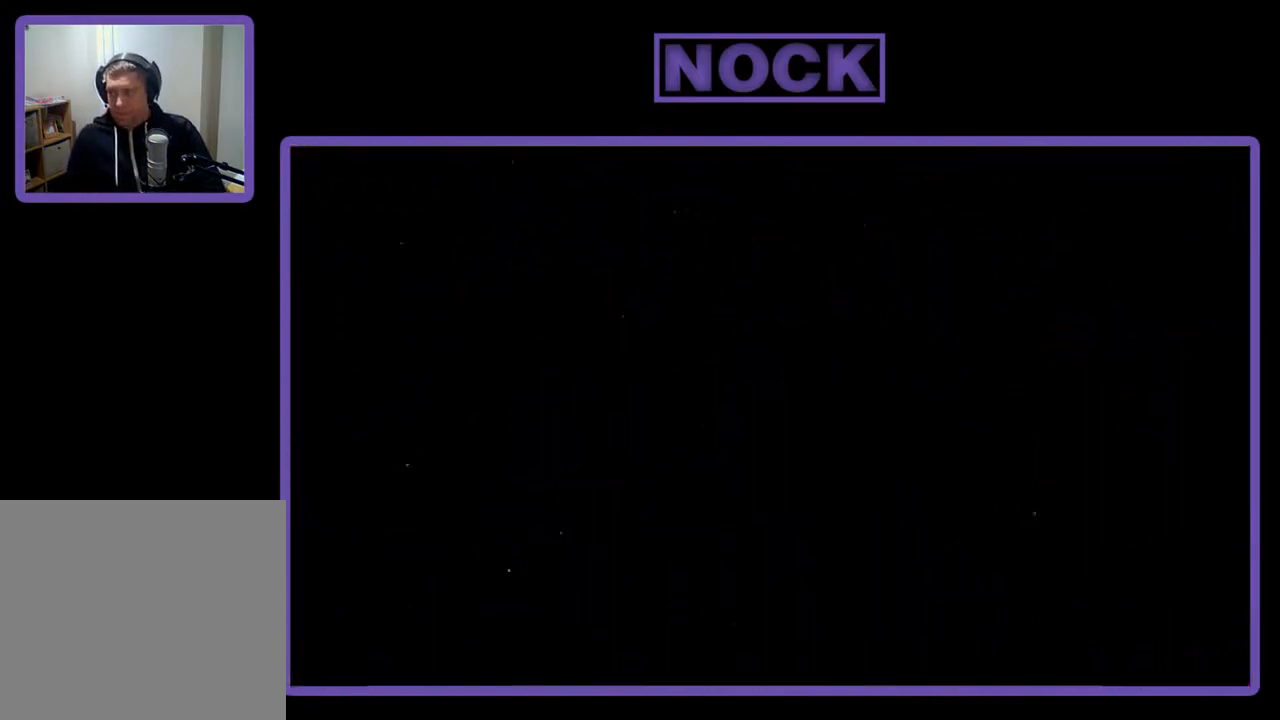
Gameplay with a controller (PlayStation layout); each line is a JSON object with the inputs held at the frame after it. "events" lists button and stick changes between this image and that frame as [ms after this image, input, new state], when the widget could be followed in between. Not read: left_stick.
{"buttons": ["R2", "DPAD_RIGHT"], "right_stick": "center", "events": [[233, "DPAD_RIGHT", "down"], [300, "R2", "down"]]}
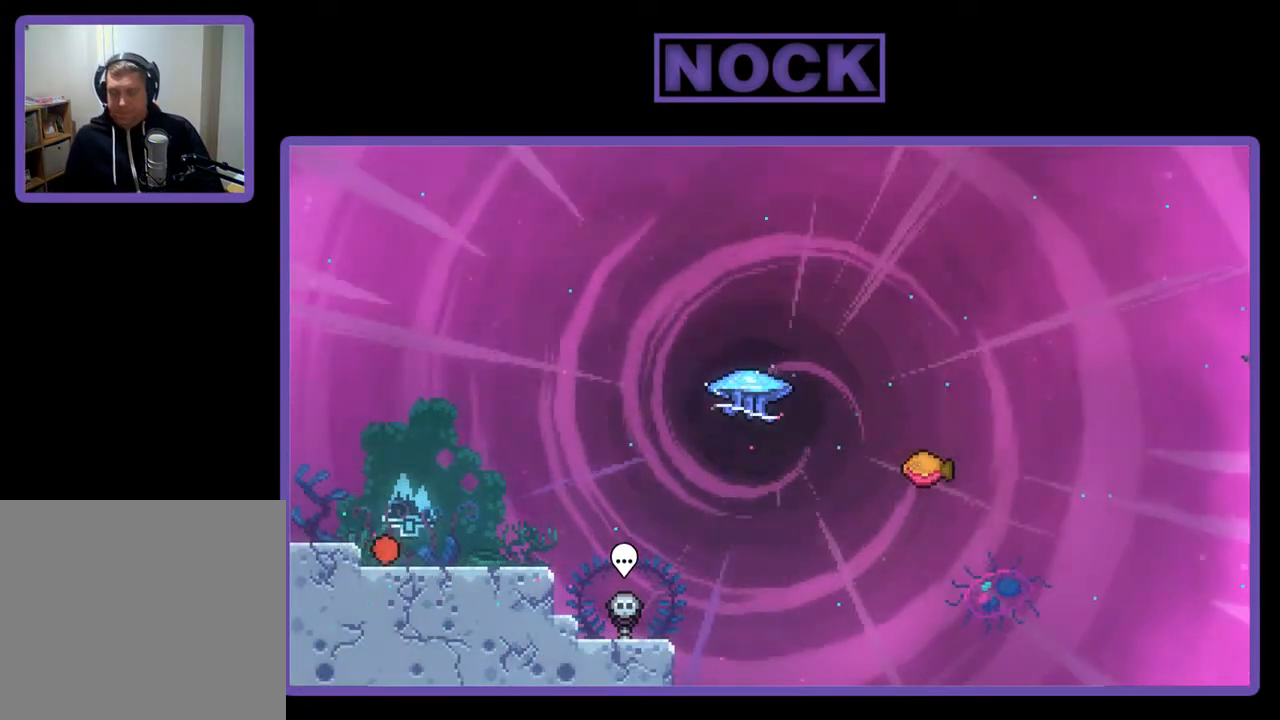
{"buttons": ["R2", "DPAD_RIGHT"], "right_stick": "center", "events": []}
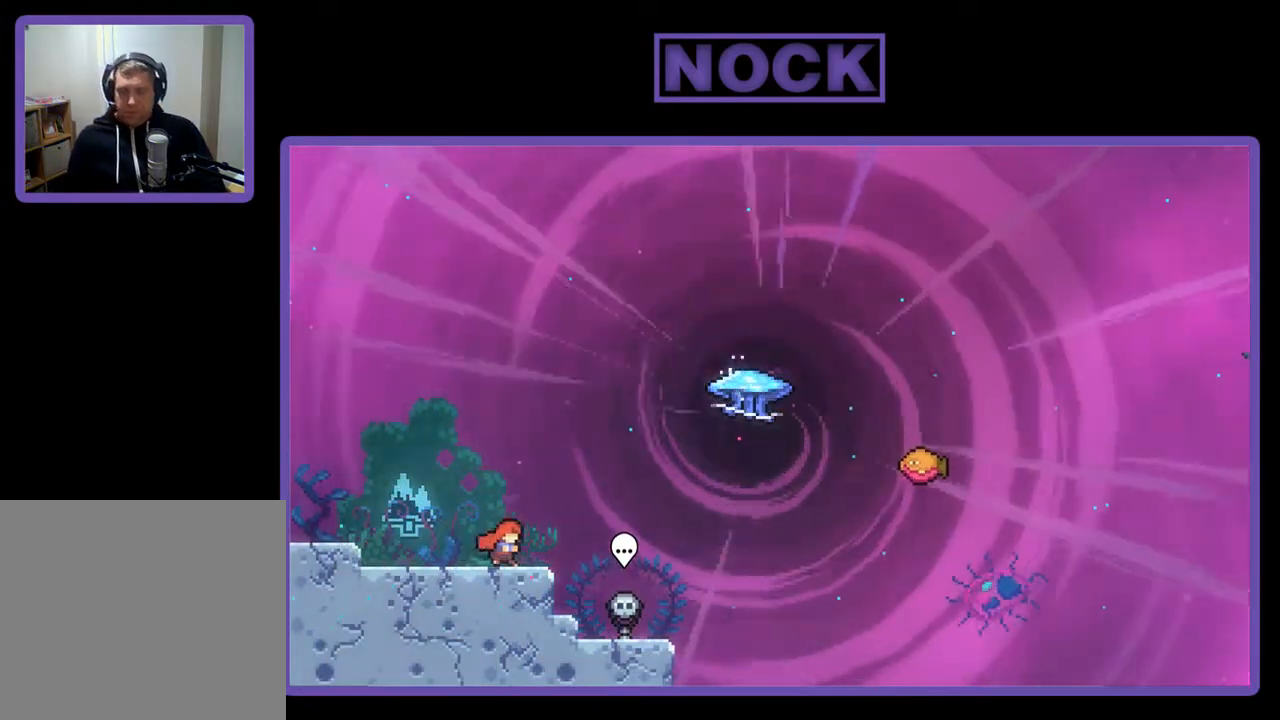
{"buttons": ["CIRCLE", "R2", "DPAD_UP", "DPAD_RIGHT"], "right_stick": "center", "events": [[33, "DPAD_UP", "down"], [67, "CROSS", "down"], [267, "CROSS", "up"], [433, "CIRCLE", "down"]]}
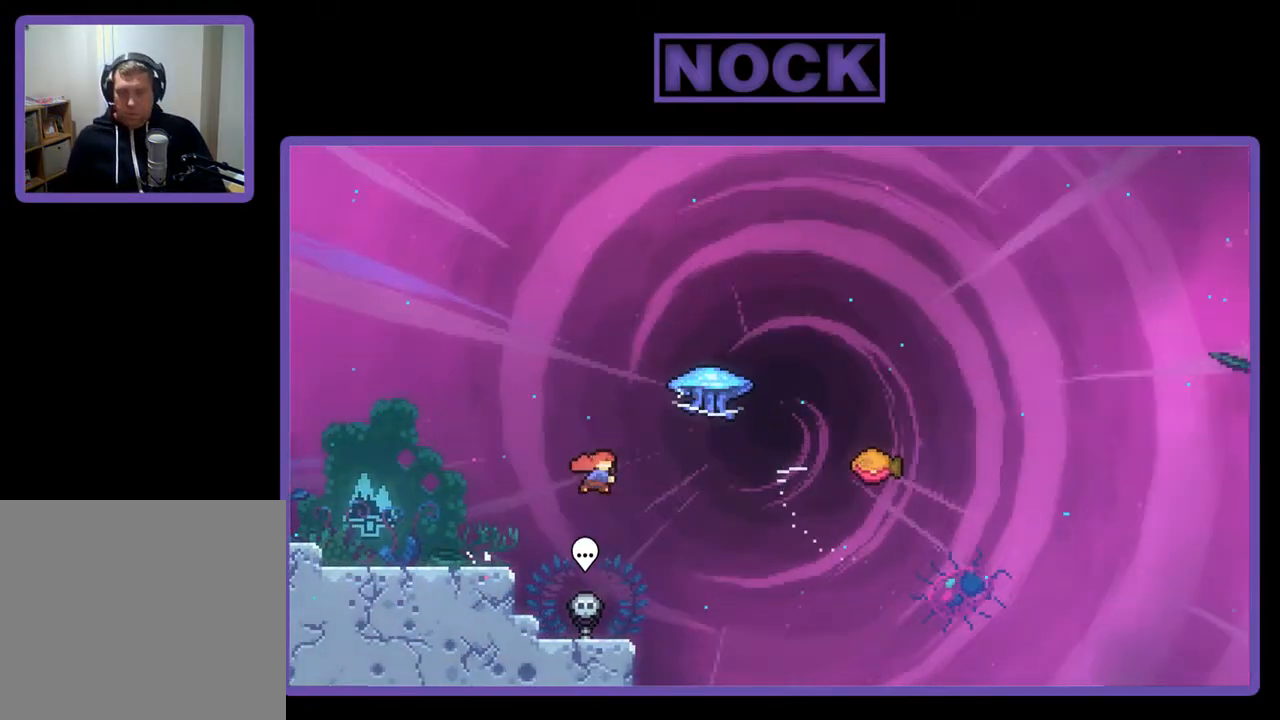
{"buttons": ["R2", "DPAD_RIGHT"], "right_stick": "center", "events": [[100, "CIRCLE", "up"], [200, "DPAD_UP", "up"]]}
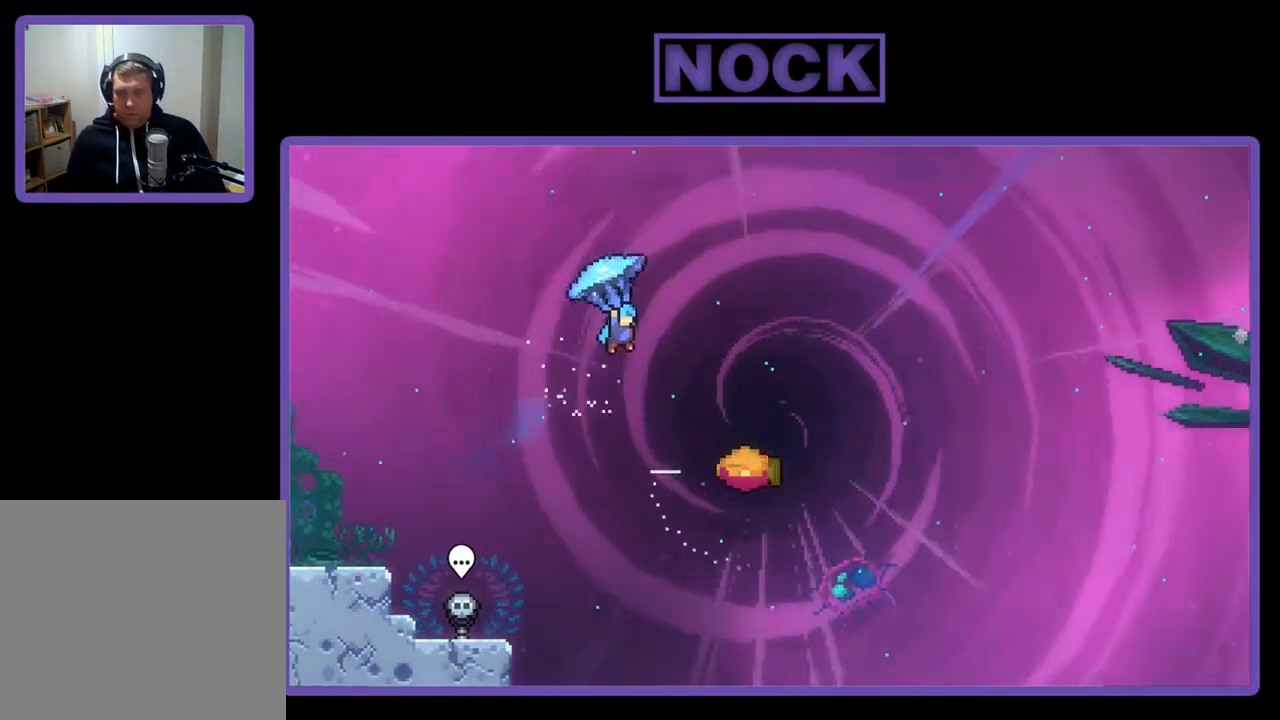
{"buttons": ["R2", "DPAD_RIGHT"], "right_stick": "center", "events": []}
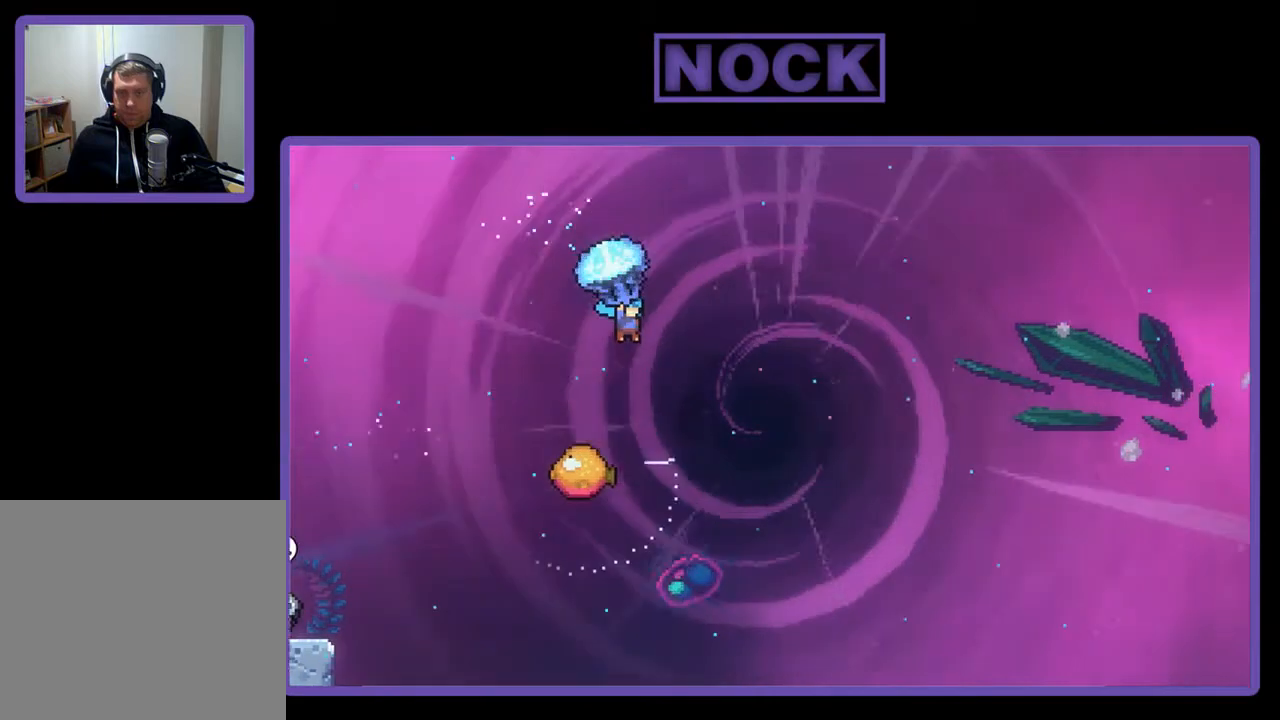
{"buttons": ["R2"], "right_stick": "center", "events": [[100, "DPAD_RIGHT", "up"]]}
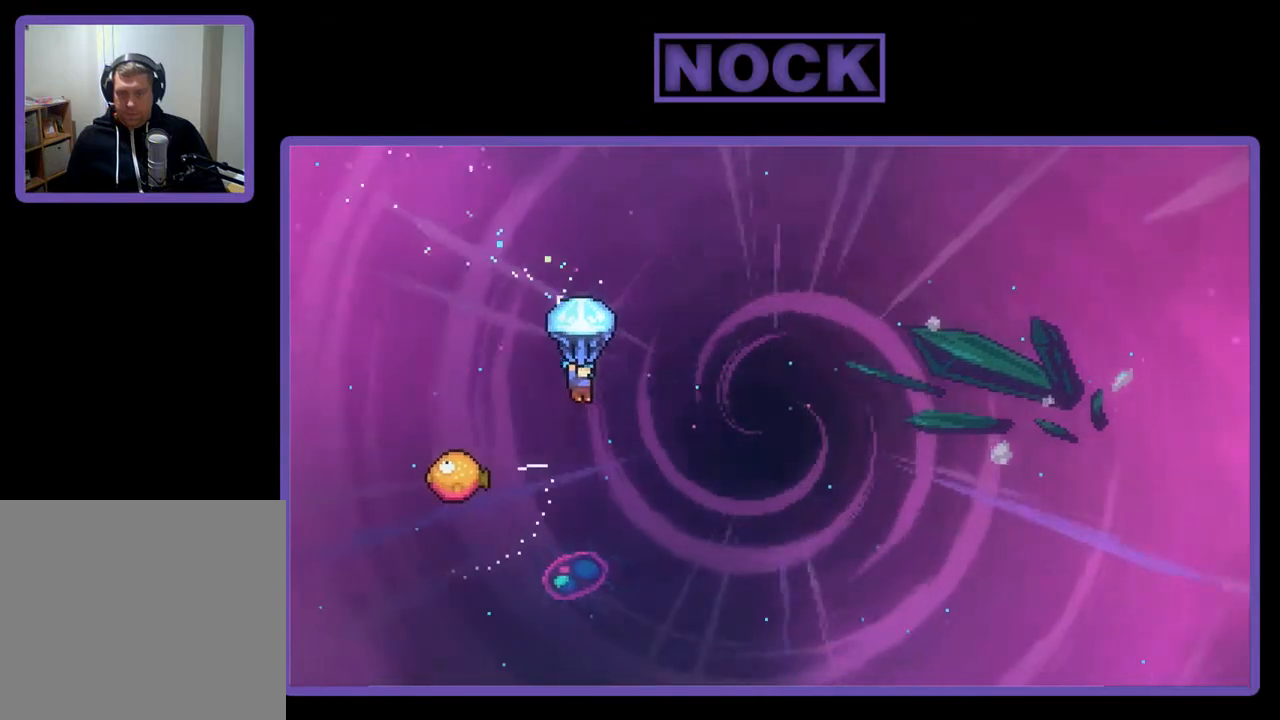
{"buttons": ["R2", "DPAD_LEFT"], "right_stick": "center", "events": [[467, "DPAD_LEFT", "down"]]}
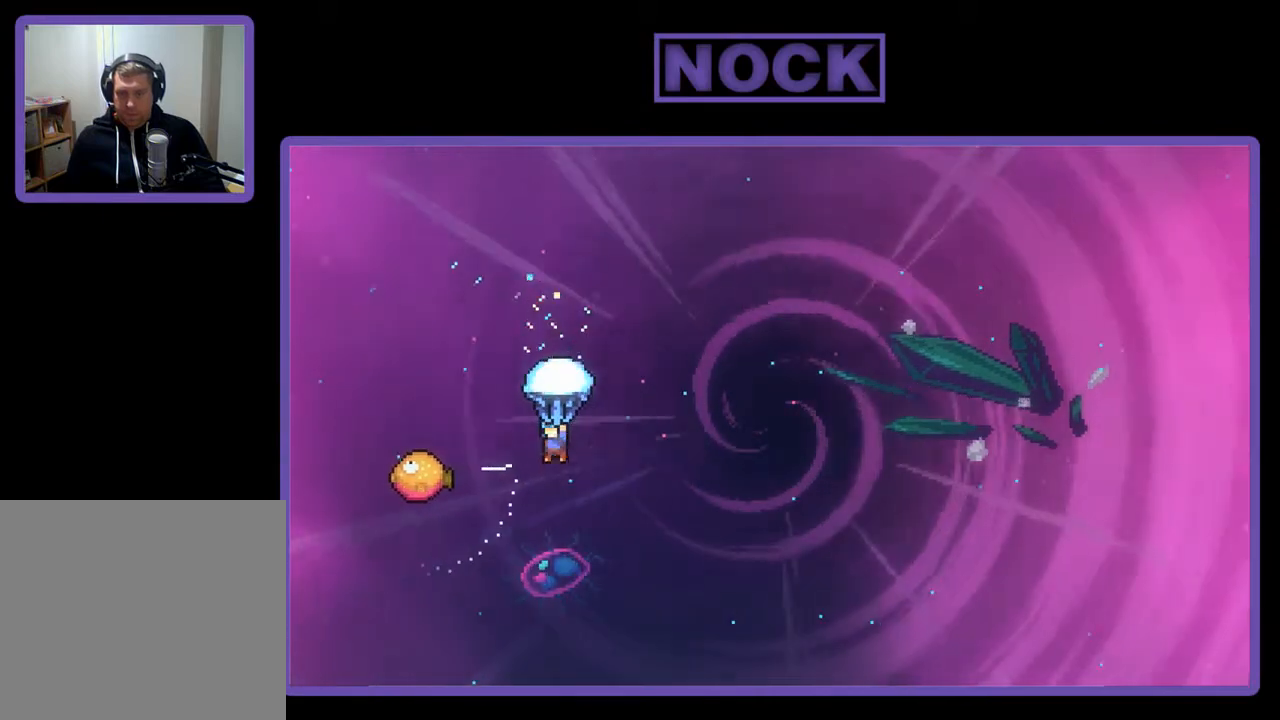
{"buttons": ["R2", "DPAD_RIGHT"], "right_stick": "center", "events": [[433, "DPAD_LEFT", "up"], [500, "DPAD_RIGHT", "down"]]}
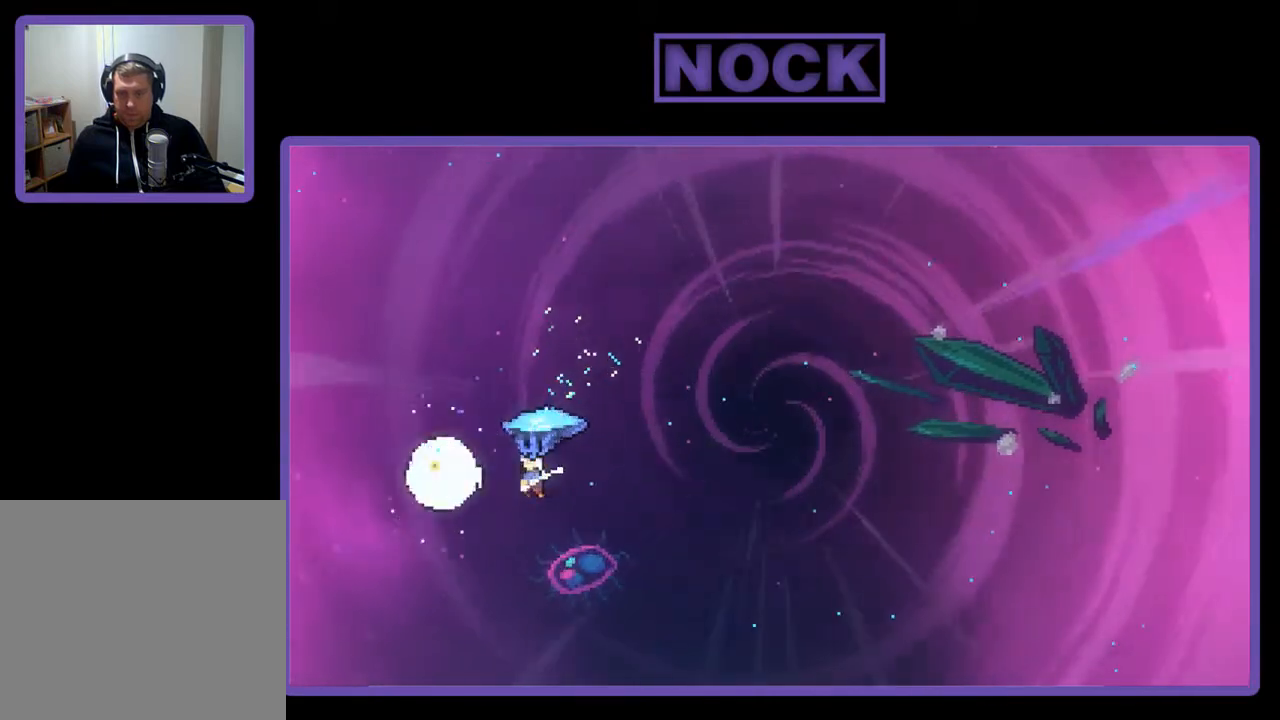
{"buttons": ["R2", "DPAD_RIGHT"], "right_stick": "center", "events": []}
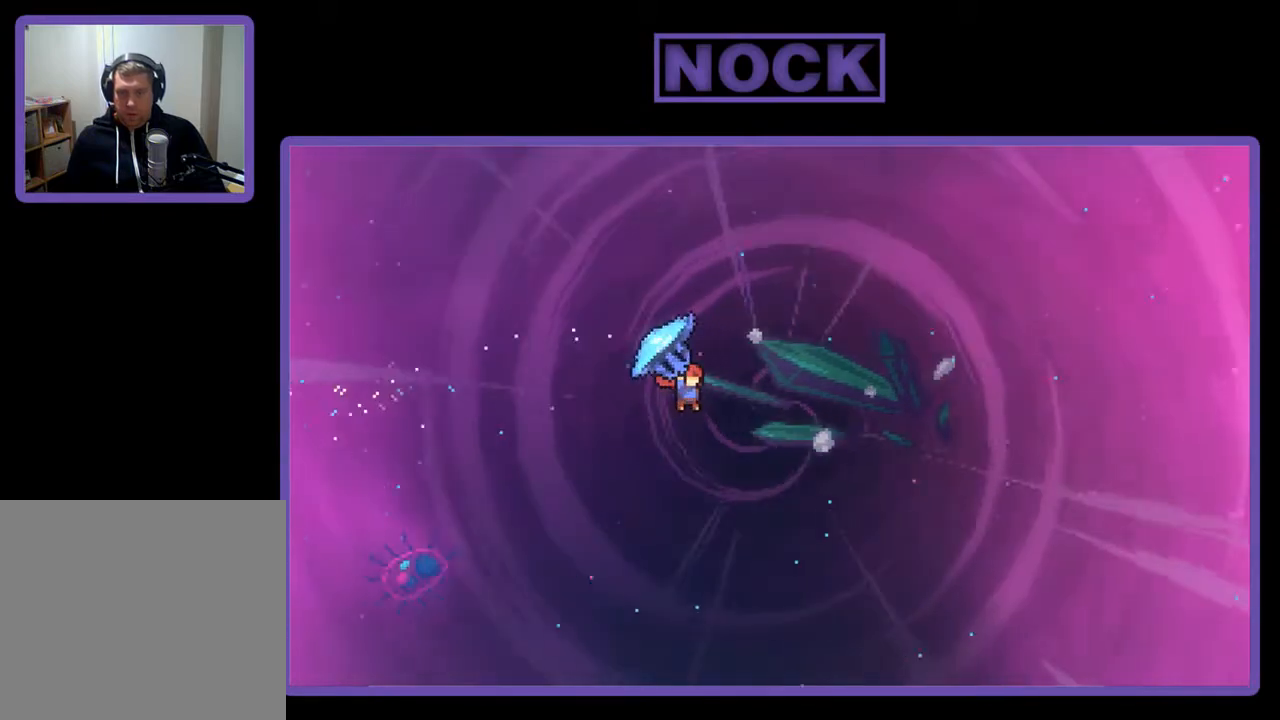
{"buttons": ["CIRCLE", "R2", "DPAD_UP", "DPAD_RIGHT"], "right_stick": "center", "events": [[33, "DPAD_UP", "down"], [133, "CIRCLE", "down"], [133, "DPAD_RIGHT", "up"], [167, "R2", "up"], [267, "CIRCLE", "up"], [300, "R2", "down"], [333, "DPAD_RIGHT", "down"], [367, "CIRCLE", "down"]]}
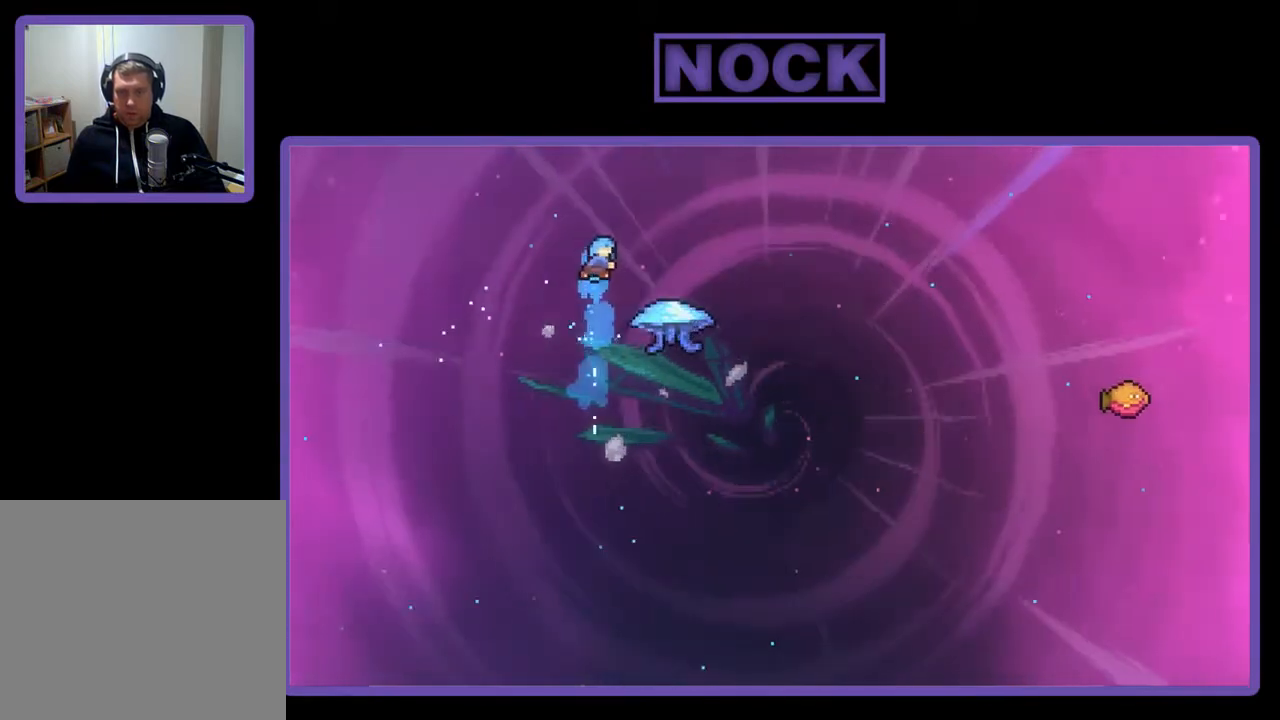
{"buttons": ["R2", "DPAD_RIGHT"], "right_stick": "center", "events": [[33, "DPAD_UP", "up"], [500, "CIRCLE", "up"]]}
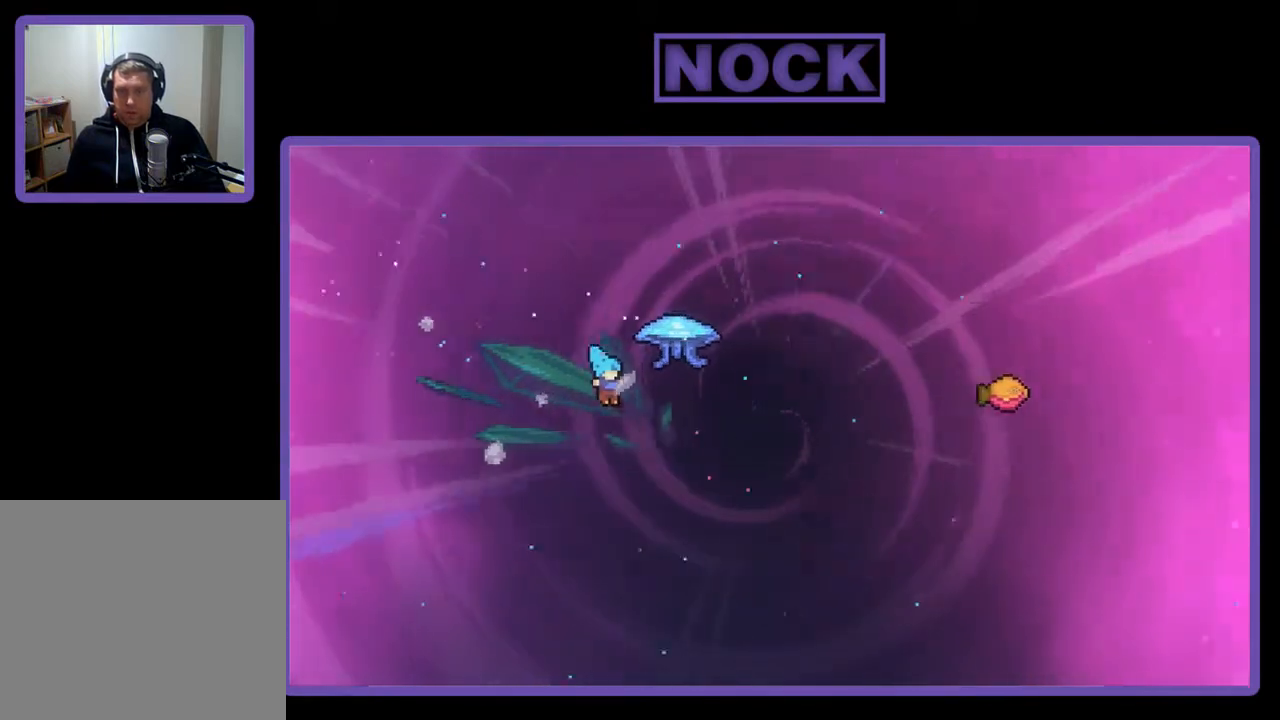
{"buttons": ["CROSS", "CIRCLE"], "right_stick": "center", "events": [[67, "CIRCLE", "down"], [167, "DPAD_UP", "down"], [333, "CROSS", "down"], [400, "R2", "up"], [433, "DPAD_RIGHT", "up"], [467, "DPAD_UP", "up"]]}
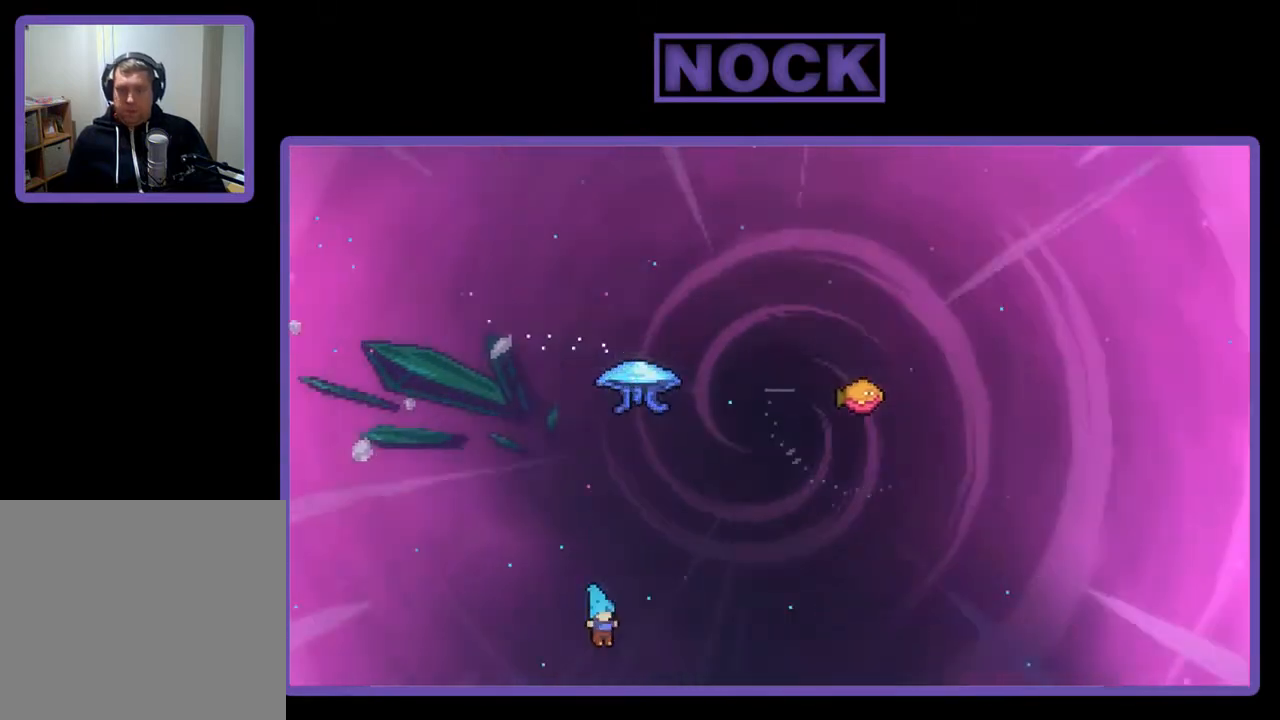
{"buttons": [], "right_stick": "center", "events": [[100, "CROSS", "up"], [133, "CIRCLE", "up"]]}
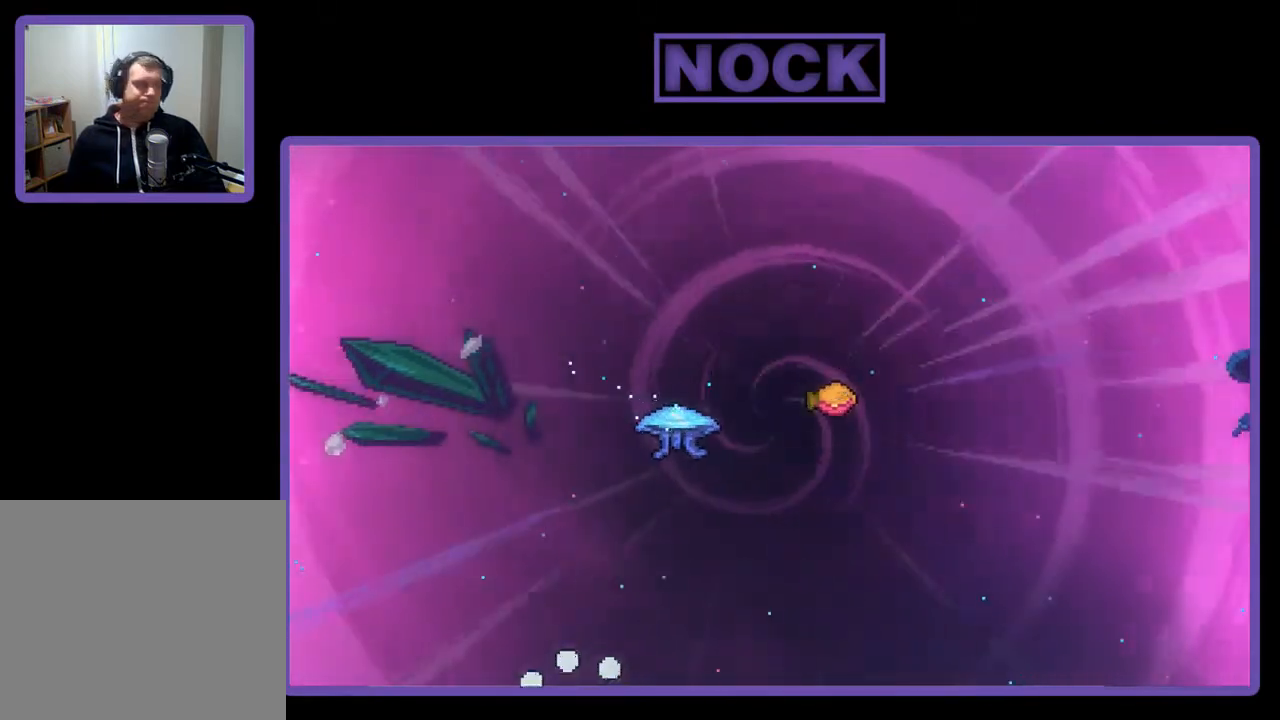
{"buttons": ["R2"], "right_stick": "center", "events": [[500, "R2", "down"]]}
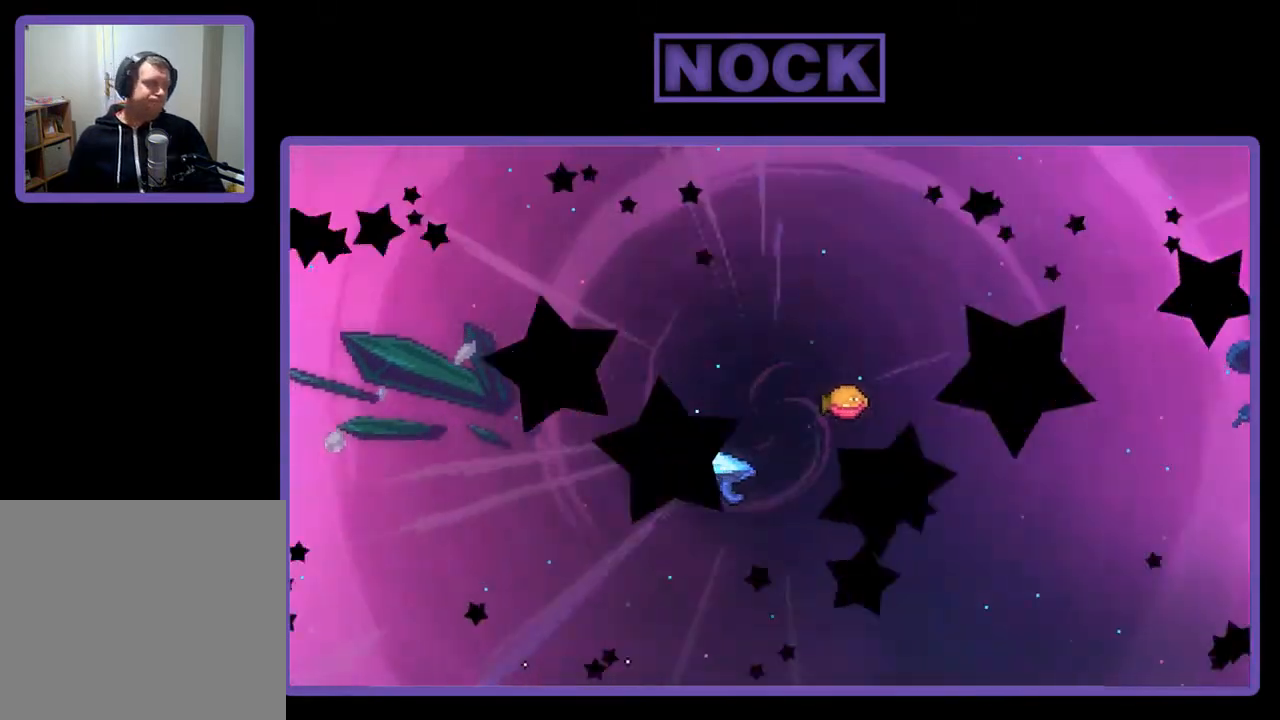
{"buttons": ["R2"], "right_stick": "center", "events": []}
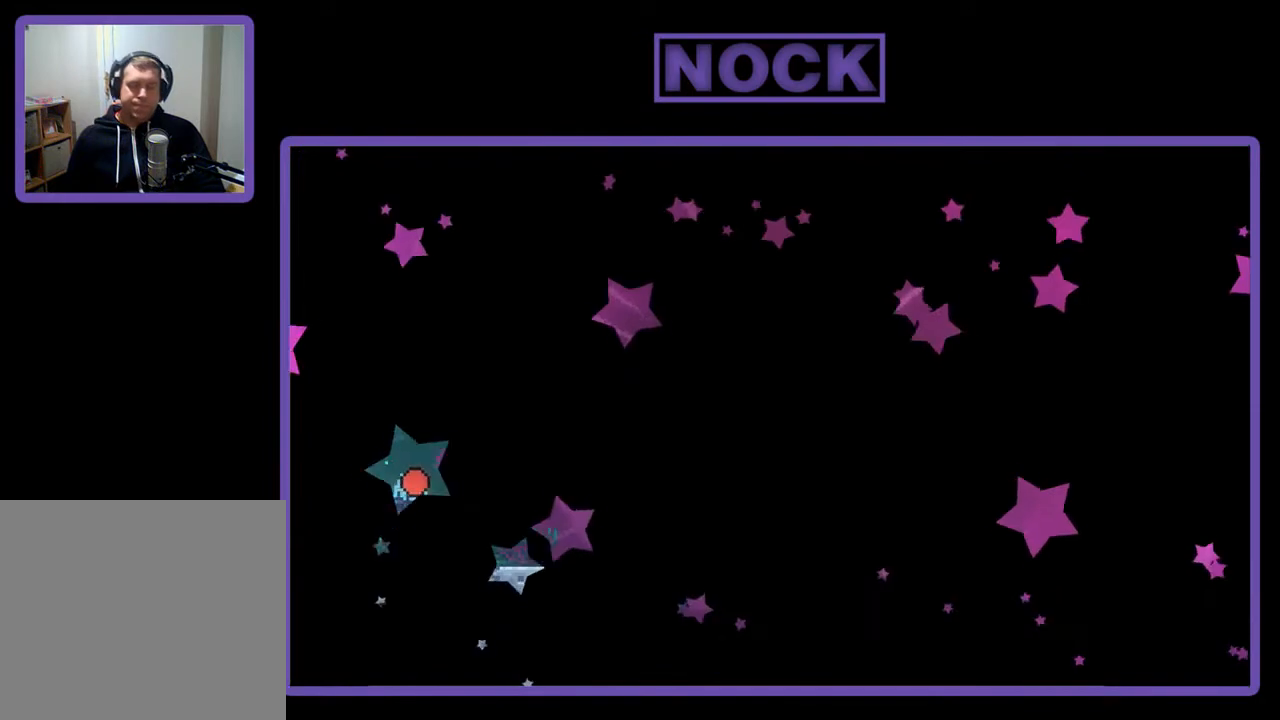
{"buttons": ["R2", "DPAD_RIGHT"], "right_stick": "center", "events": [[400, "DPAD_RIGHT", "down"]]}
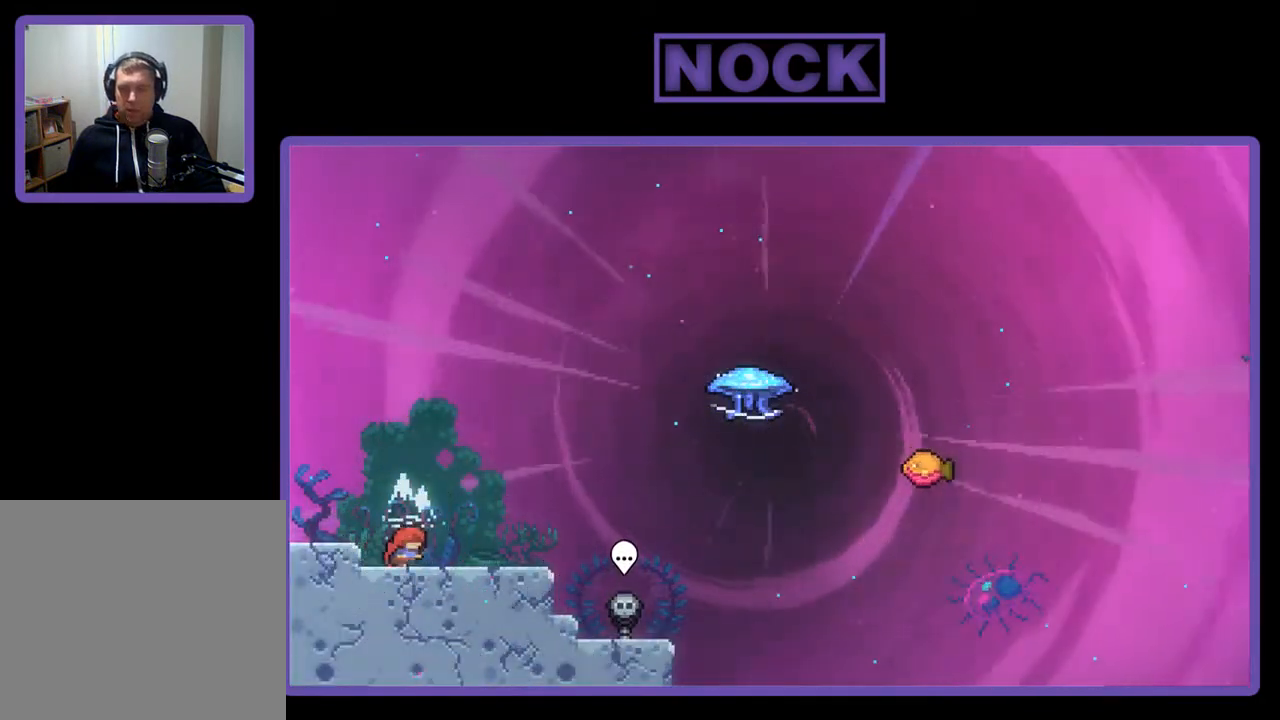
{"buttons": ["CROSS", "R2", "DPAD_RIGHT"], "right_stick": "center", "events": [[400, "CROSS", "down"]]}
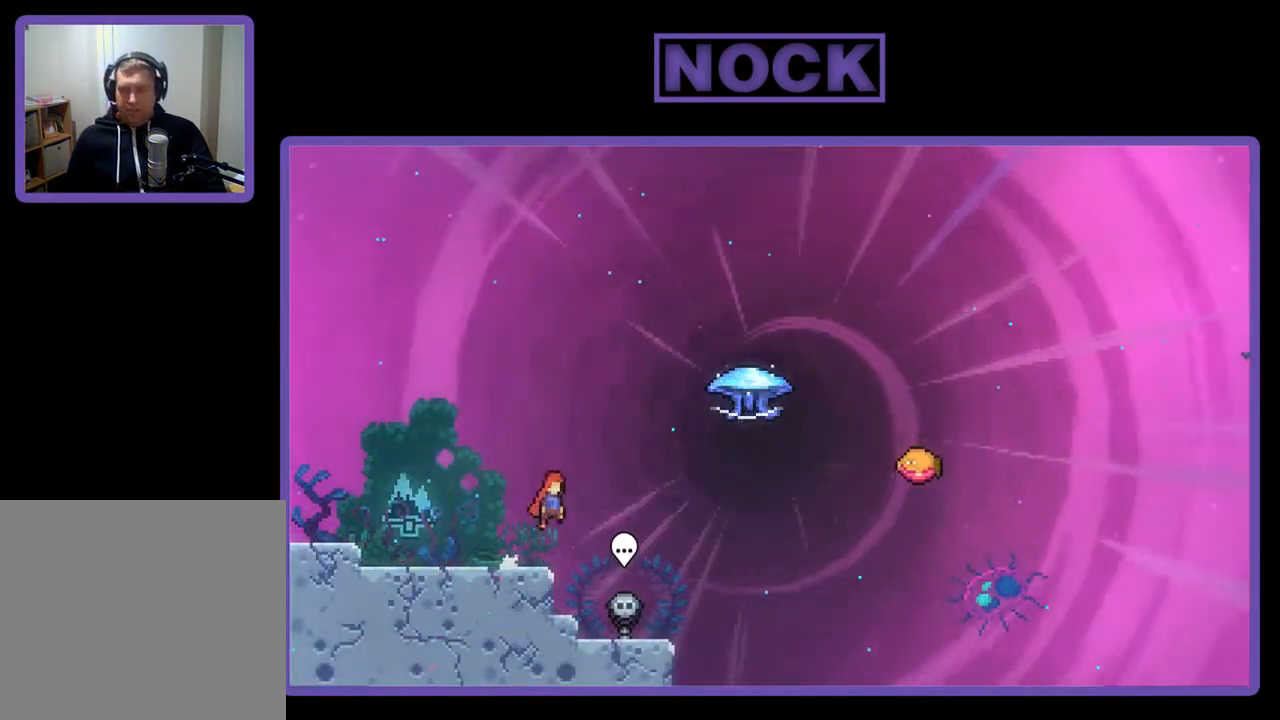
{"buttons": ["CIRCLE", "R2", "DPAD_UP", "DPAD_RIGHT"], "right_stick": "center", "events": [[67, "CROSS", "up"], [167, "DPAD_UP", "down"], [300, "CIRCLE", "down"]]}
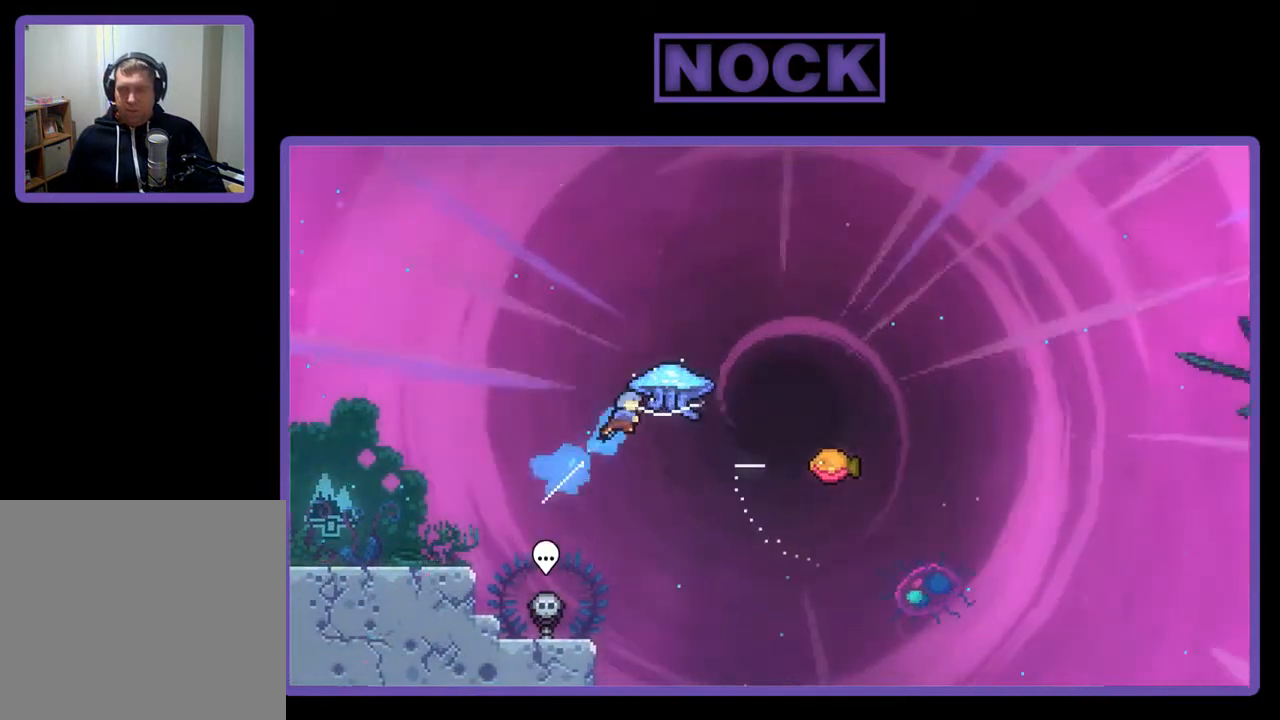
{"buttons": ["R2", "DPAD_UP", "DPAD_RIGHT"], "right_stick": "center", "events": [[100, "CIRCLE", "up"]]}
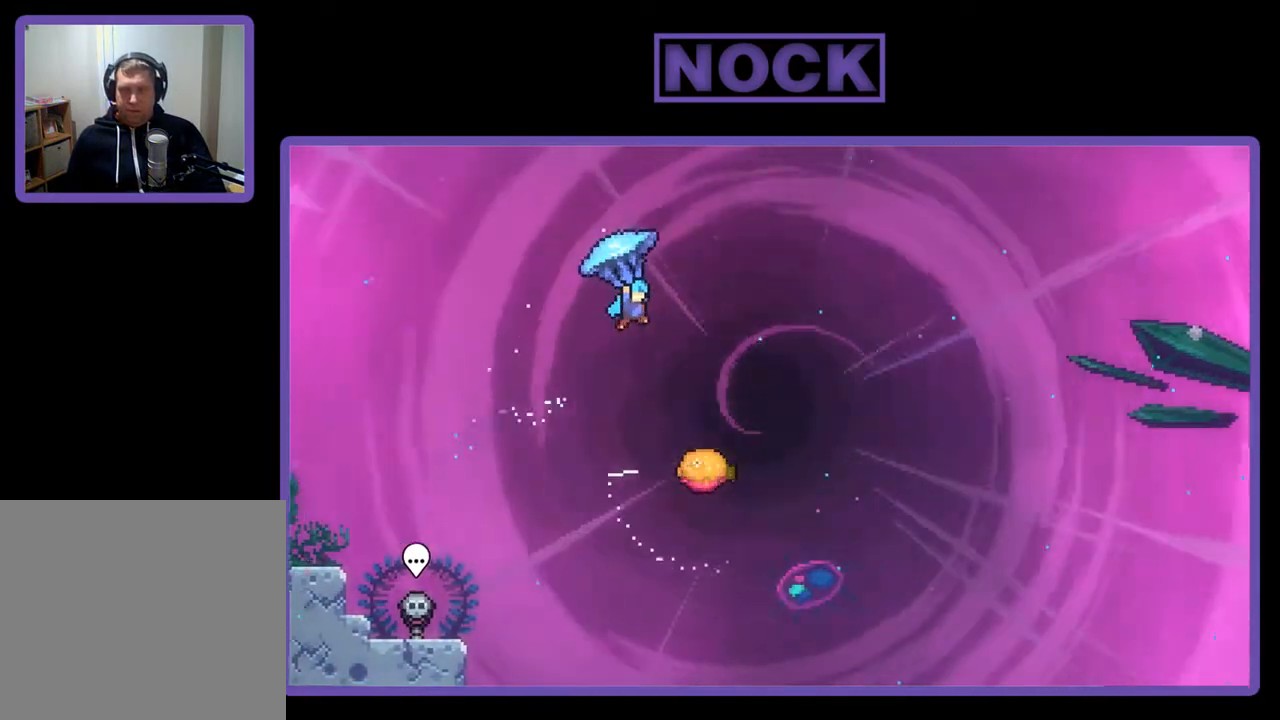
{"buttons": ["R2", "DPAD_RIGHT"], "right_stick": "center", "events": [[100, "DPAD_UP", "up"]]}
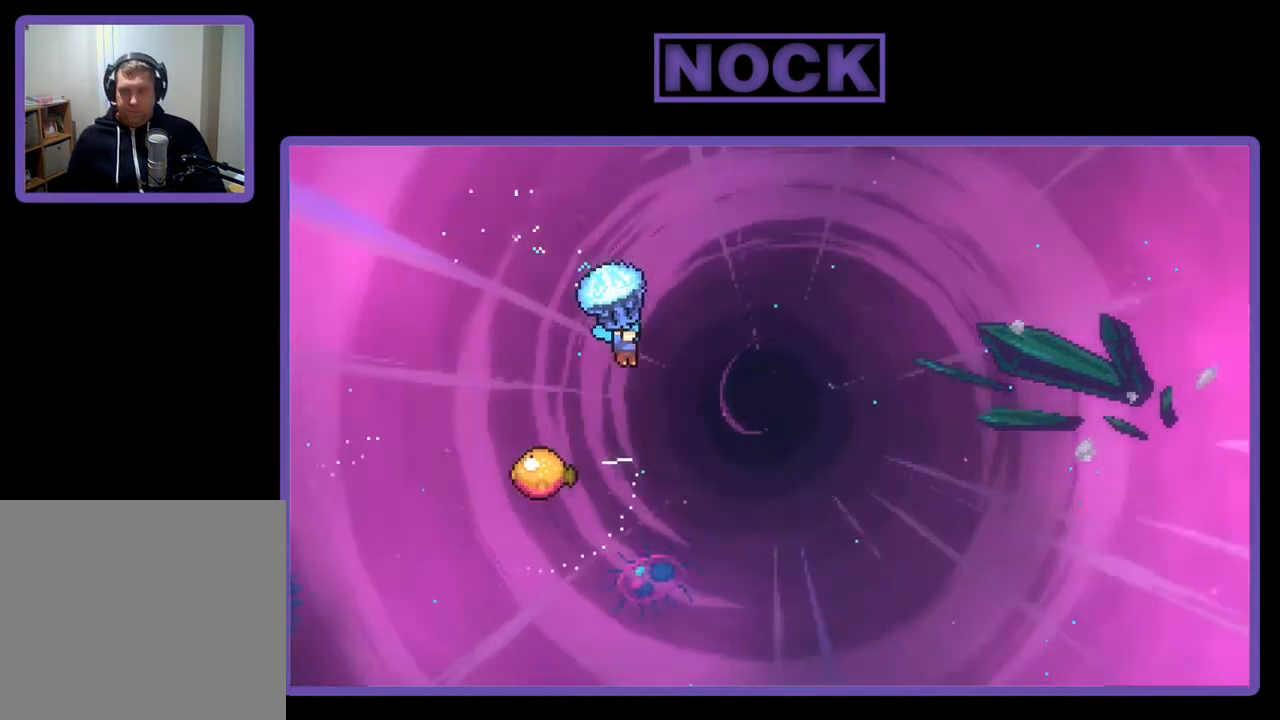
{"buttons": ["R2", "DPAD_LEFT"], "right_stick": "center", "events": [[33, "DPAD_RIGHT", "up"], [500, "DPAD_LEFT", "down"]]}
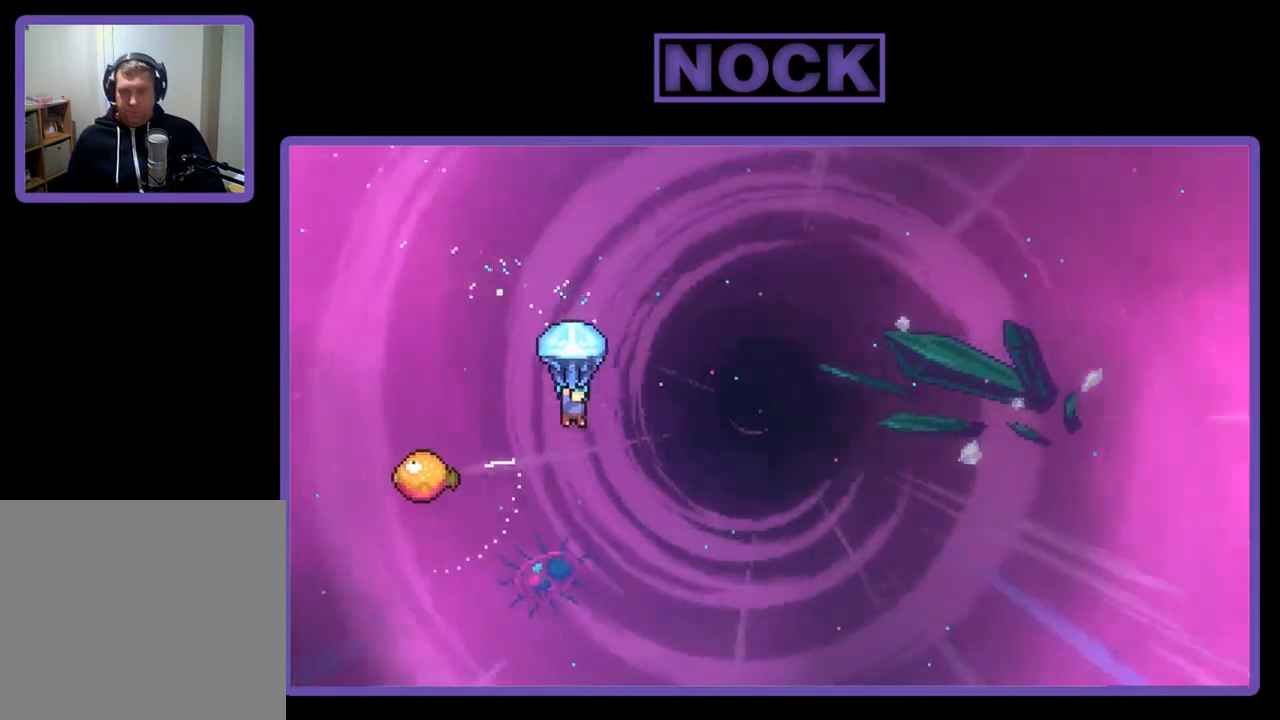
{"buttons": ["R2", "DPAD_LEFT"], "right_stick": "center", "events": []}
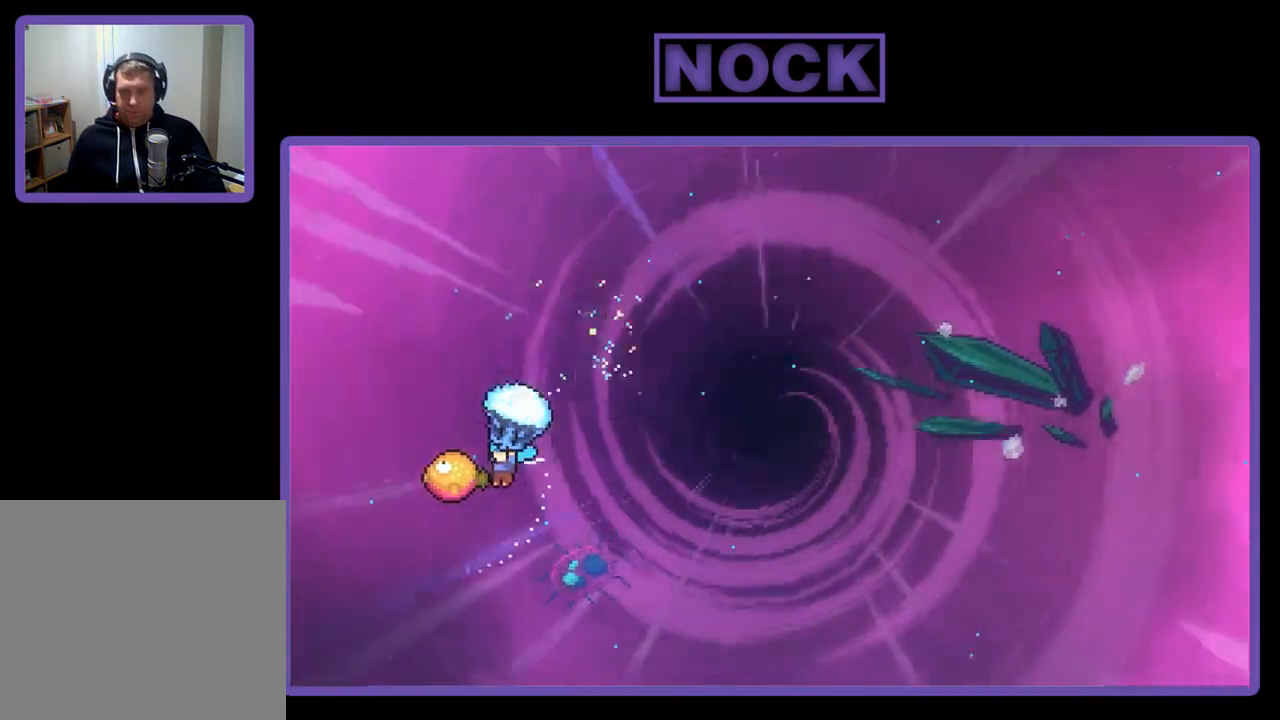
{"buttons": ["R2", "DPAD_UP", "DPAD_RIGHT"], "right_stick": "center", "events": [[33, "DPAD_LEFT", "up"], [133, "DPAD_RIGHT", "down"], [500, "DPAD_UP", "down"]]}
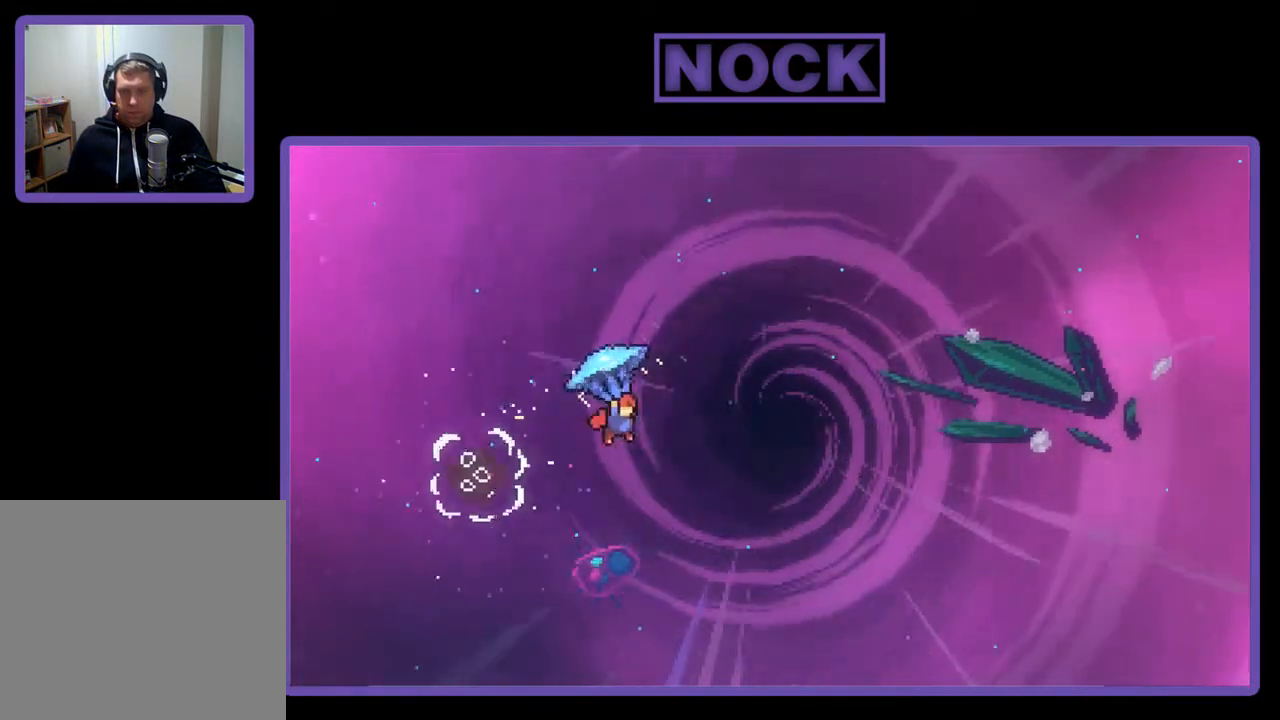
{"buttons": ["R2", "DPAD_UP", "DPAD_RIGHT"], "right_stick": "center", "events": [[333, "CIRCLE", "down"], [333, "R2", "up"], [433, "CIRCLE", "up"], [500, "R2", "down"]]}
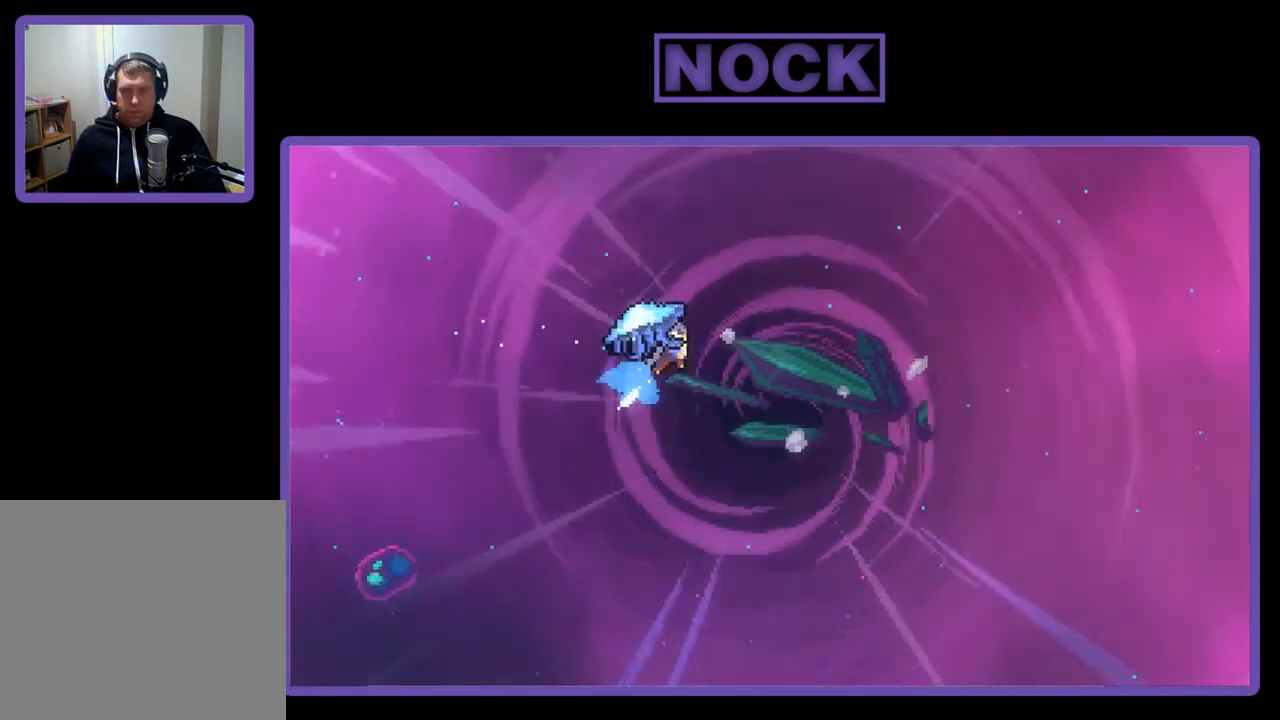
{"buttons": ["CIRCLE", "R2", "DPAD_RIGHT"], "right_stick": "center", "events": [[33, "CIRCLE", "down"], [400, "DPAD_UP", "up"]]}
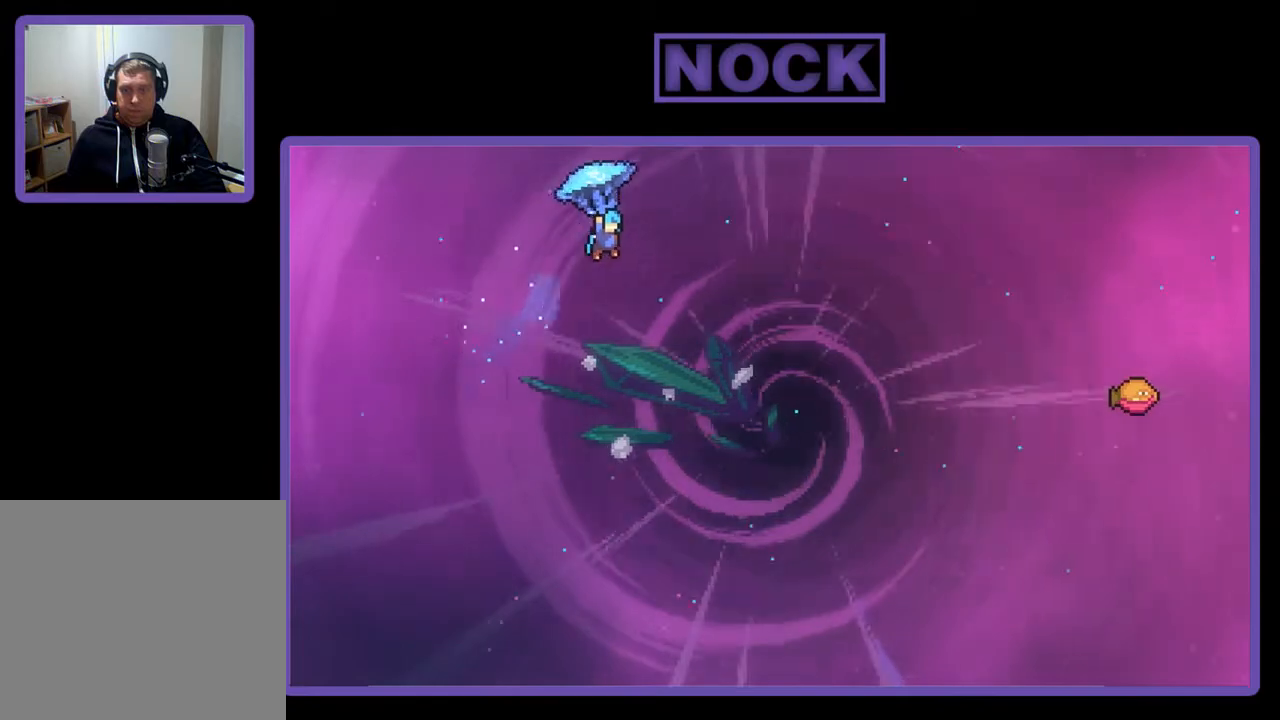
{"buttons": ["R2", "DPAD_RIGHT"], "right_stick": "center", "events": [[267, "CIRCLE", "up"]]}
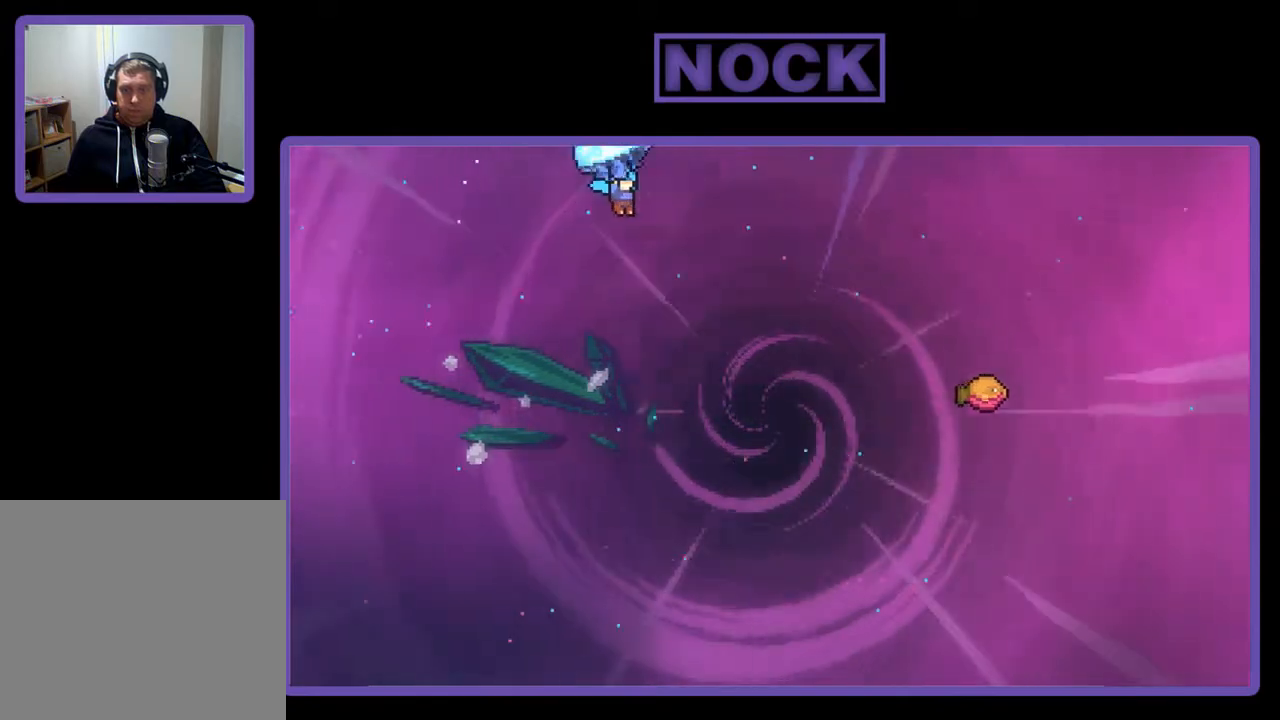
{"buttons": ["R2", "DPAD_RIGHT"], "right_stick": "center", "events": []}
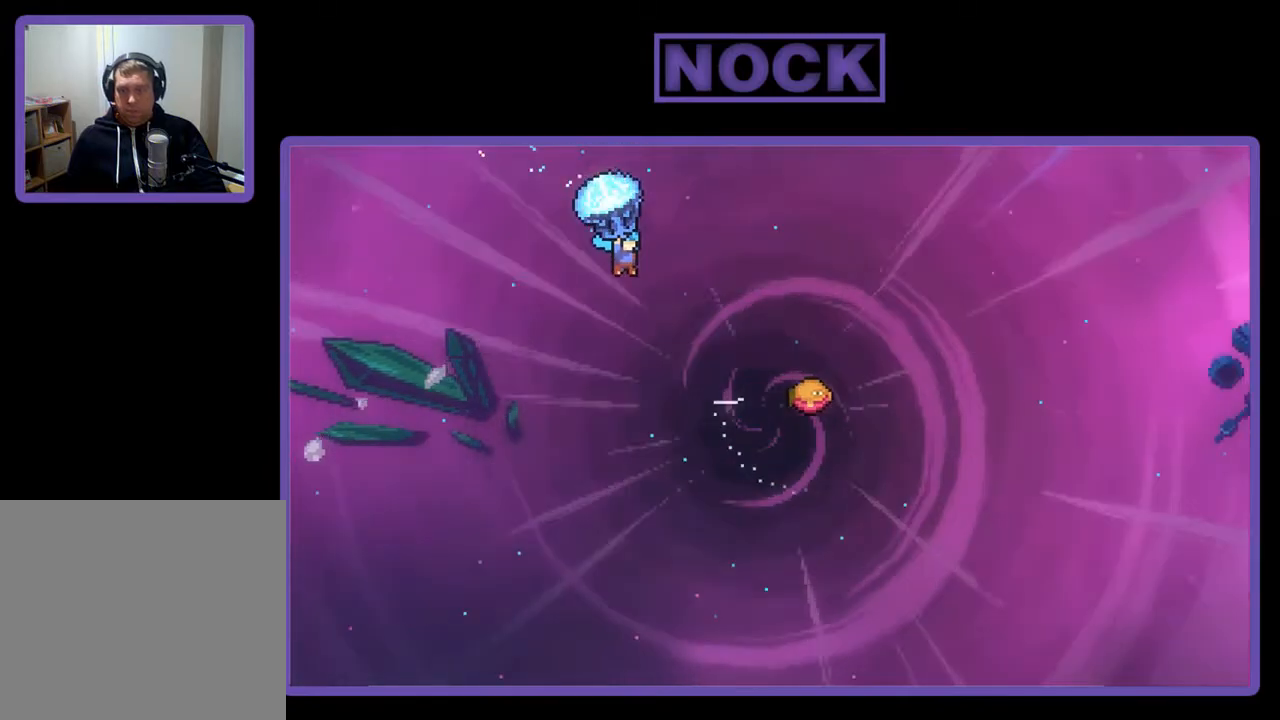
{"buttons": ["R2", "DPAD_UP"], "right_stick": "center", "events": [[200, "DPAD_UP", "down"], [433, "DPAD_RIGHT", "up"]]}
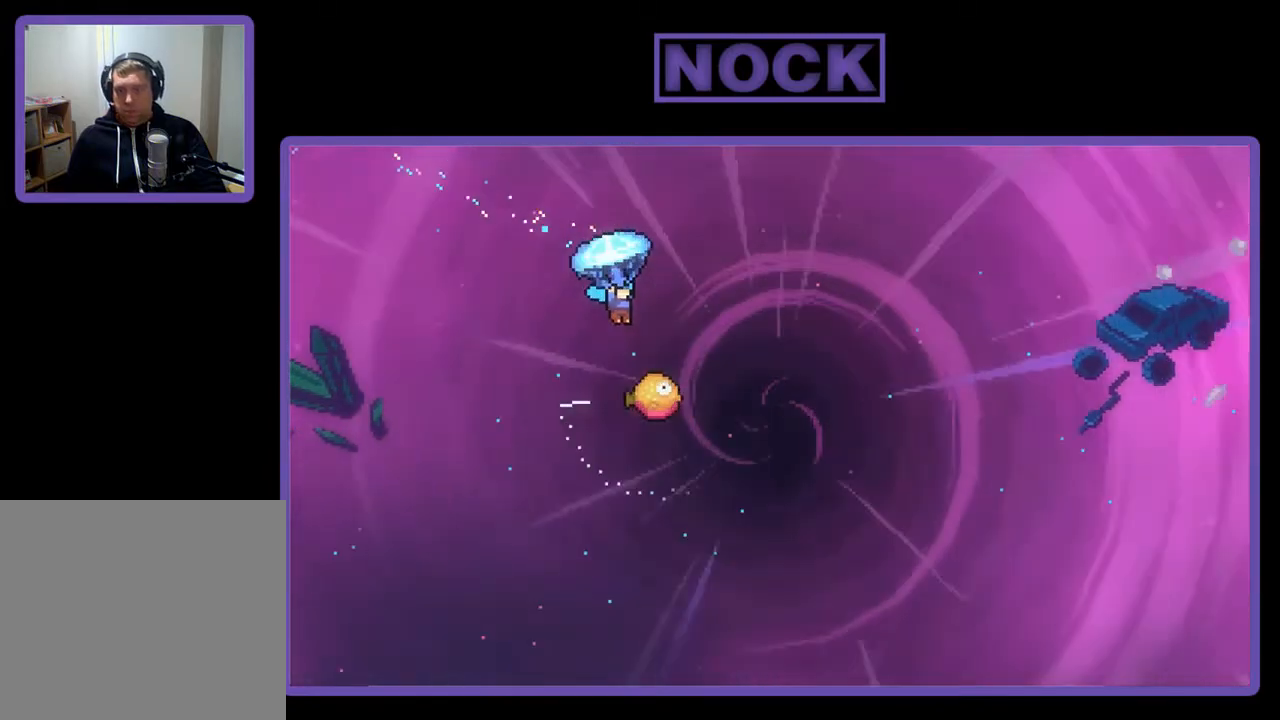
{"buttons": ["R2"], "right_stick": "center", "events": [[100, "DPAD_RIGHT", "down"], [167, "DPAD_UP", "up"], [300, "DPAD_RIGHT", "up"]]}
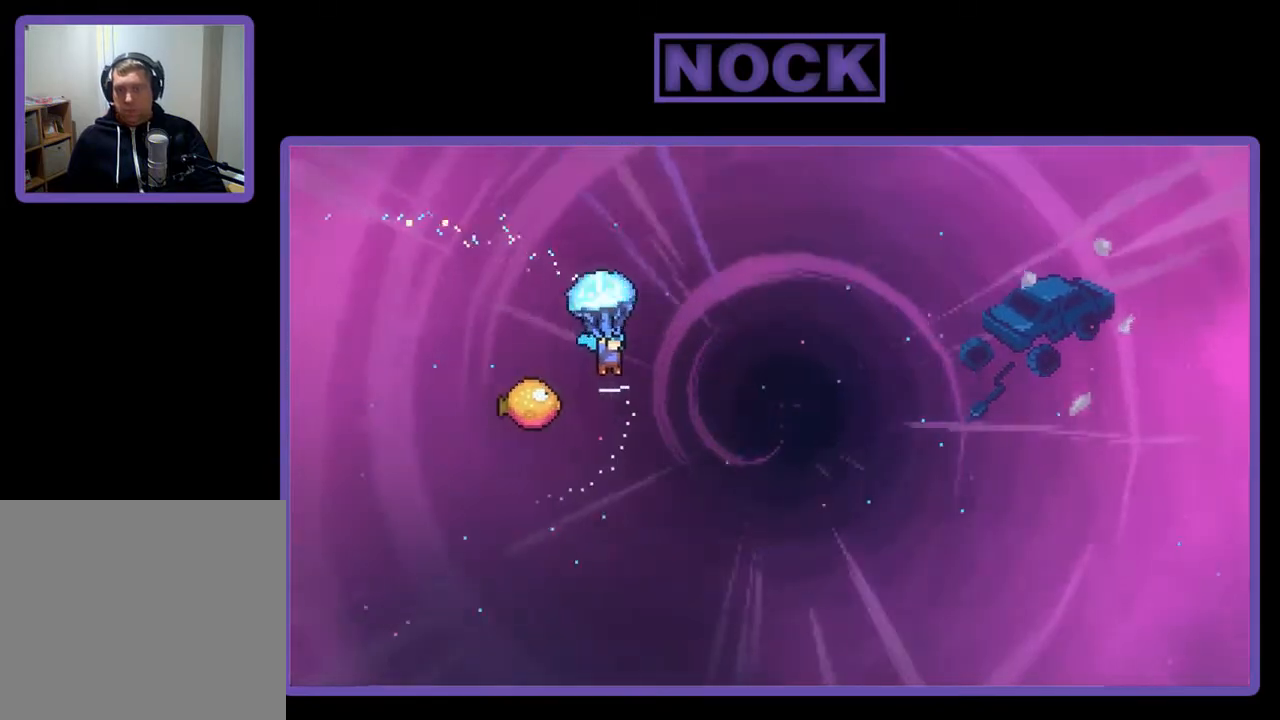
{"buttons": ["R2", "DPAD_LEFT"], "right_stick": "center", "events": [[300, "DPAD_LEFT", "down"]]}